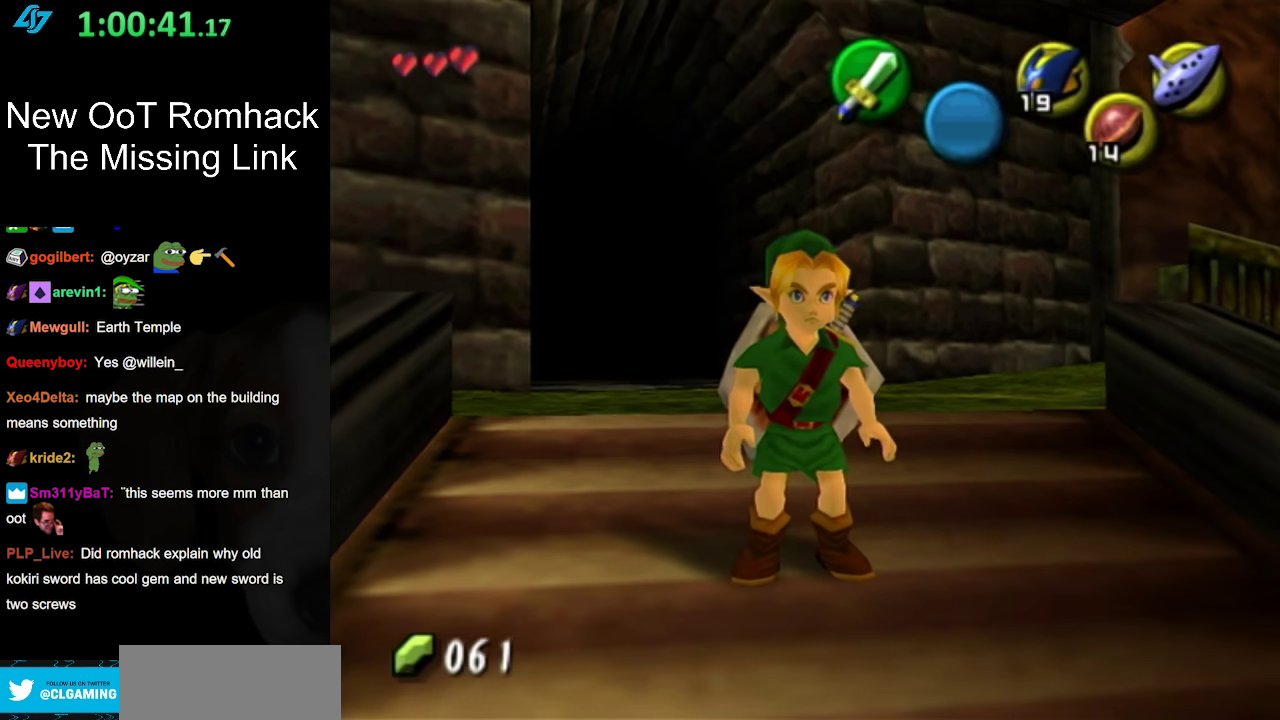
Gameplay with a controller (Nintendo layout); each line is a JSON object with the inputs held at the frame after it. "events" lists button and stick changes between this image and that frame as [ms after this image, input, new state], when the widget could be followed in between. Not read: L3 R3 right_stick.
{"buttons": [], "left_stick": "up-left", "events": [[167, "left_stick", "up"], [417, "left_stick", "up-left"]]}
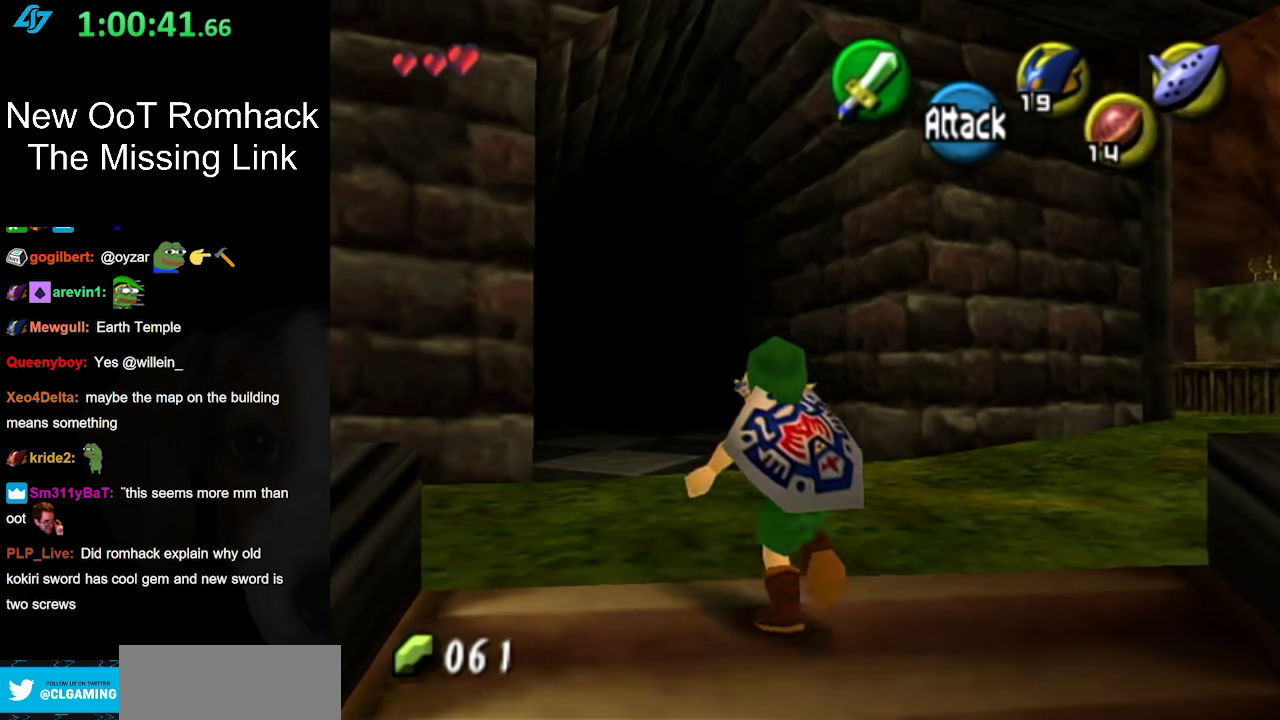
{"buttons": [], "left_stick": "up", "events": [[333, "left_stick", "up"]]}
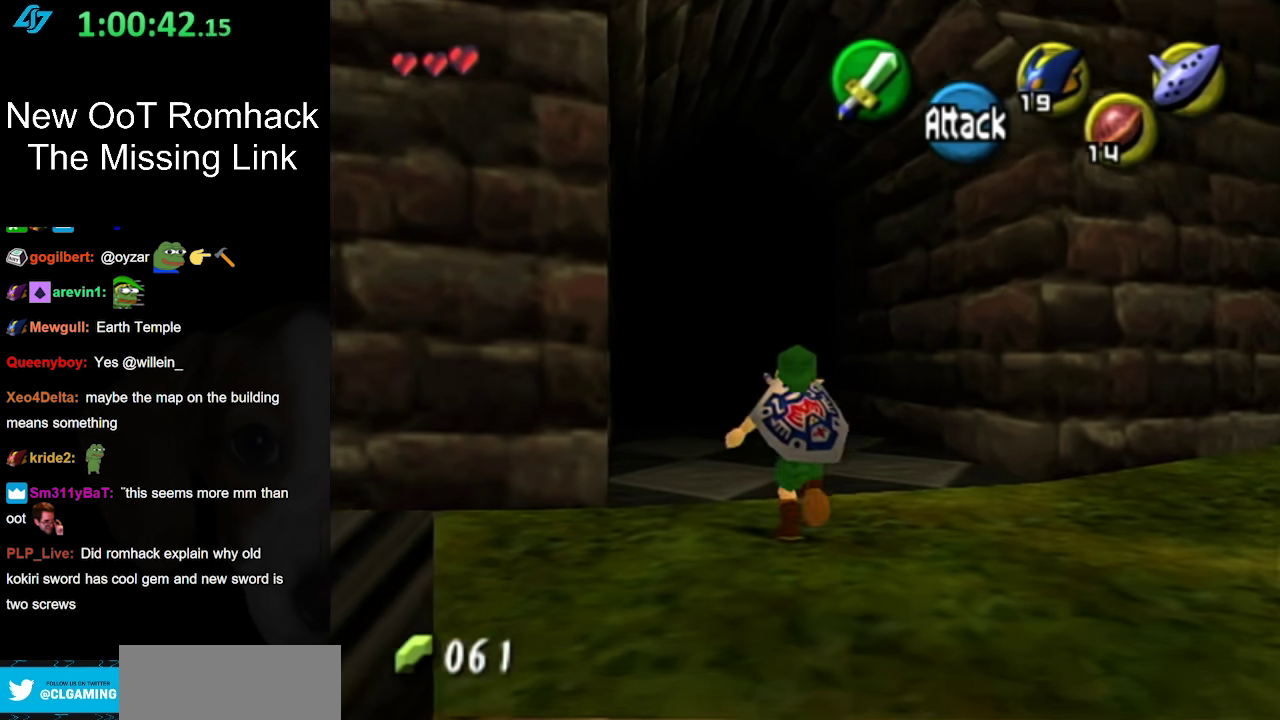
{"buttons": [], "left_stick": "up", "events": [[50, "A", "down"], [200, "A", "up"]]}
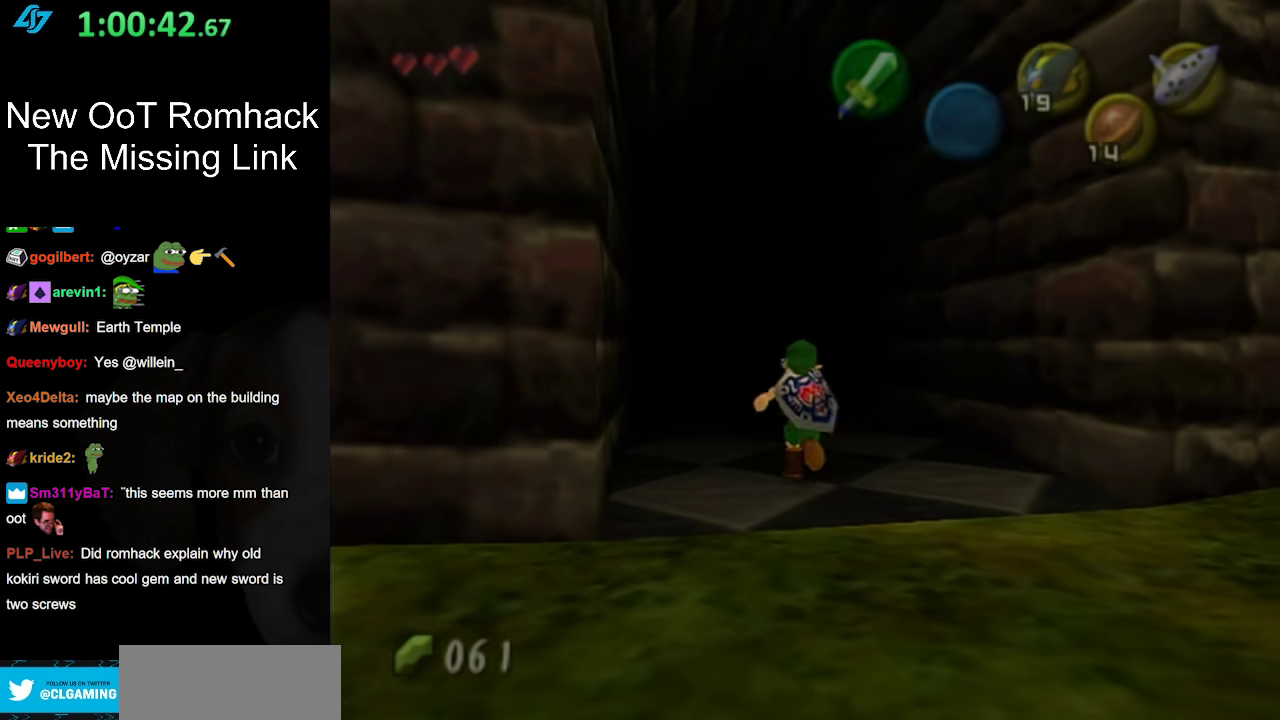
{"buttons": [], "left_stick": "up", "events": []}
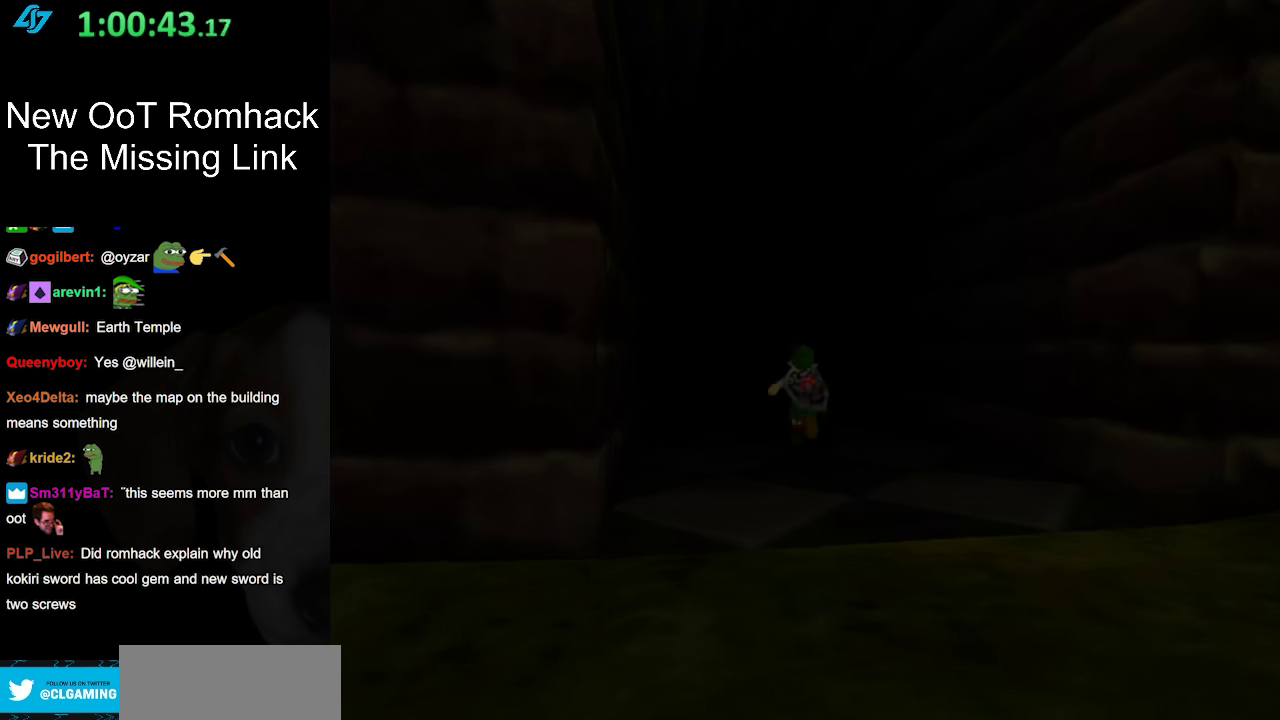
{"buttons": [], "left_stick": "up", "events": []}
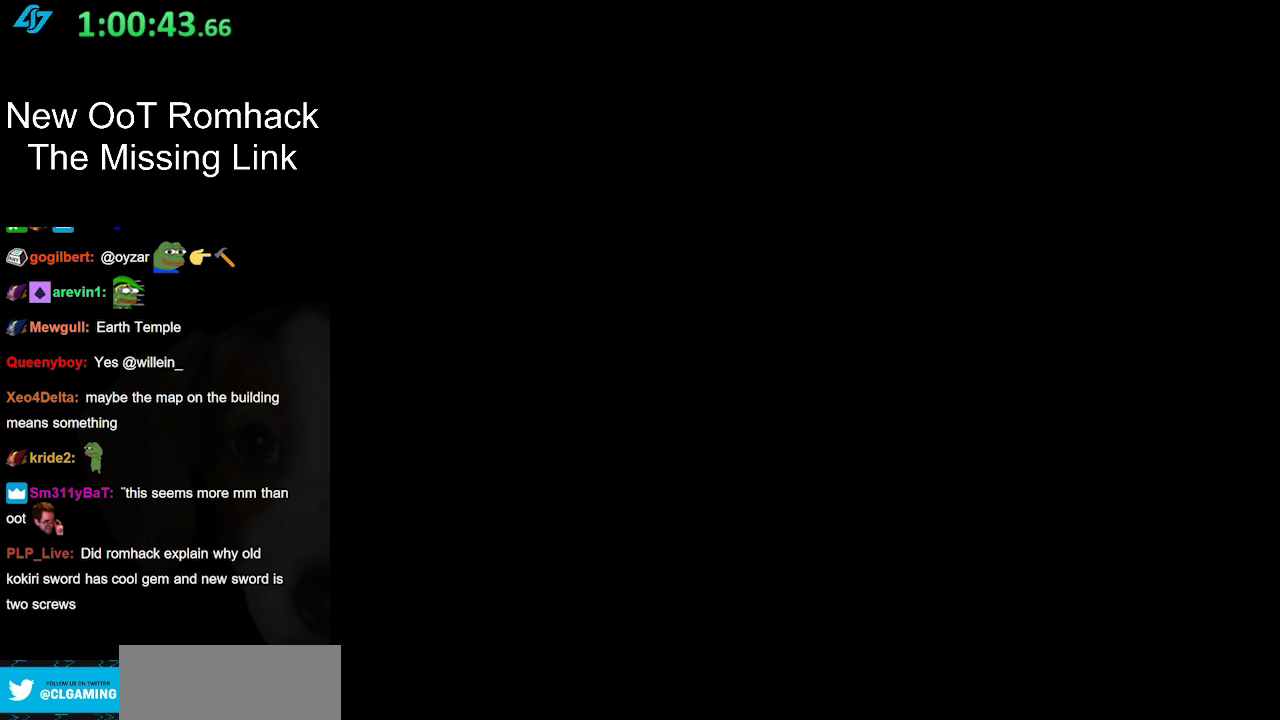
{"buttons": [], "left_stick": "up", "events": []}
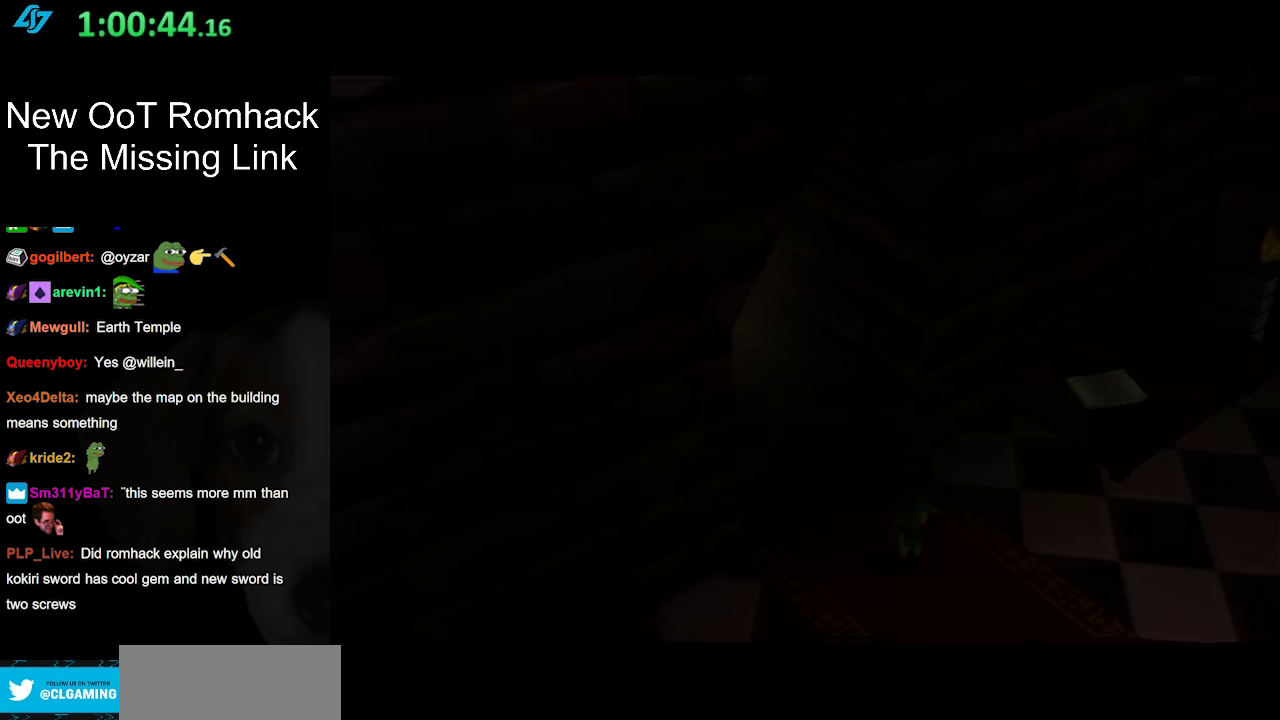
{"buttons": [], "left_stick": "up", "events": []}
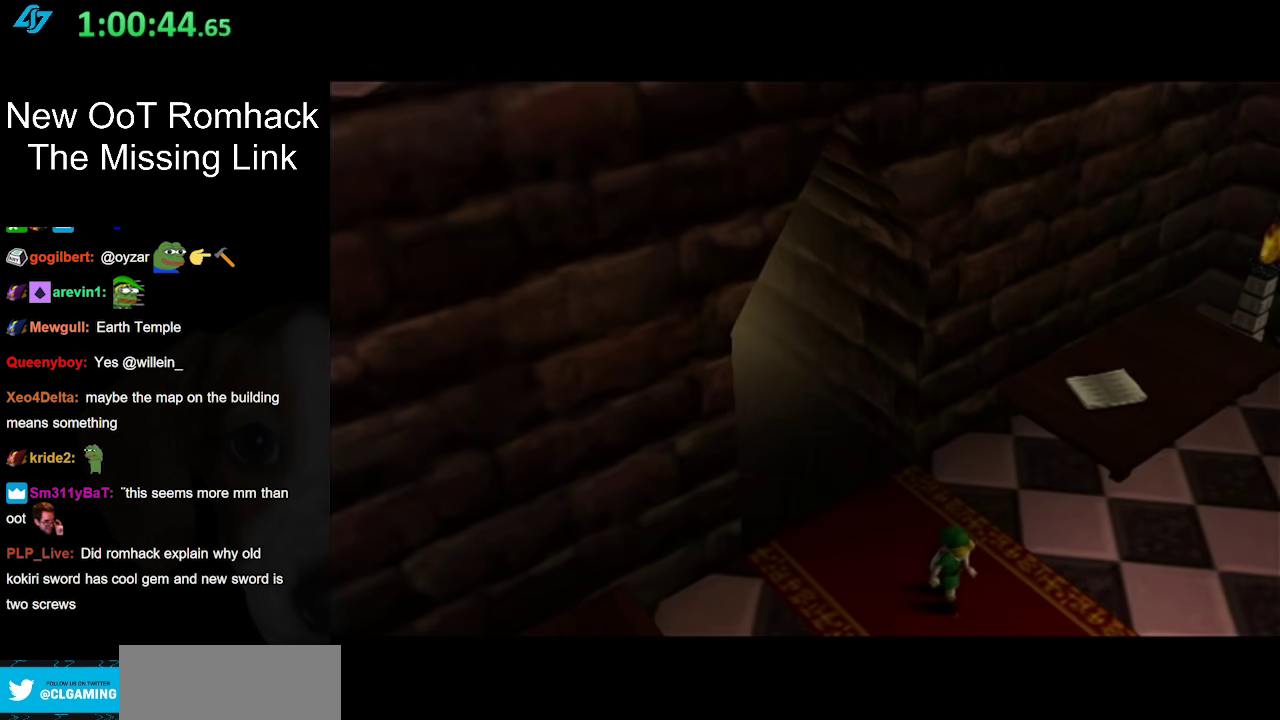
{"buttons": [], "left_stick": "center", "events": [[333, "left_stick", "center"]]}
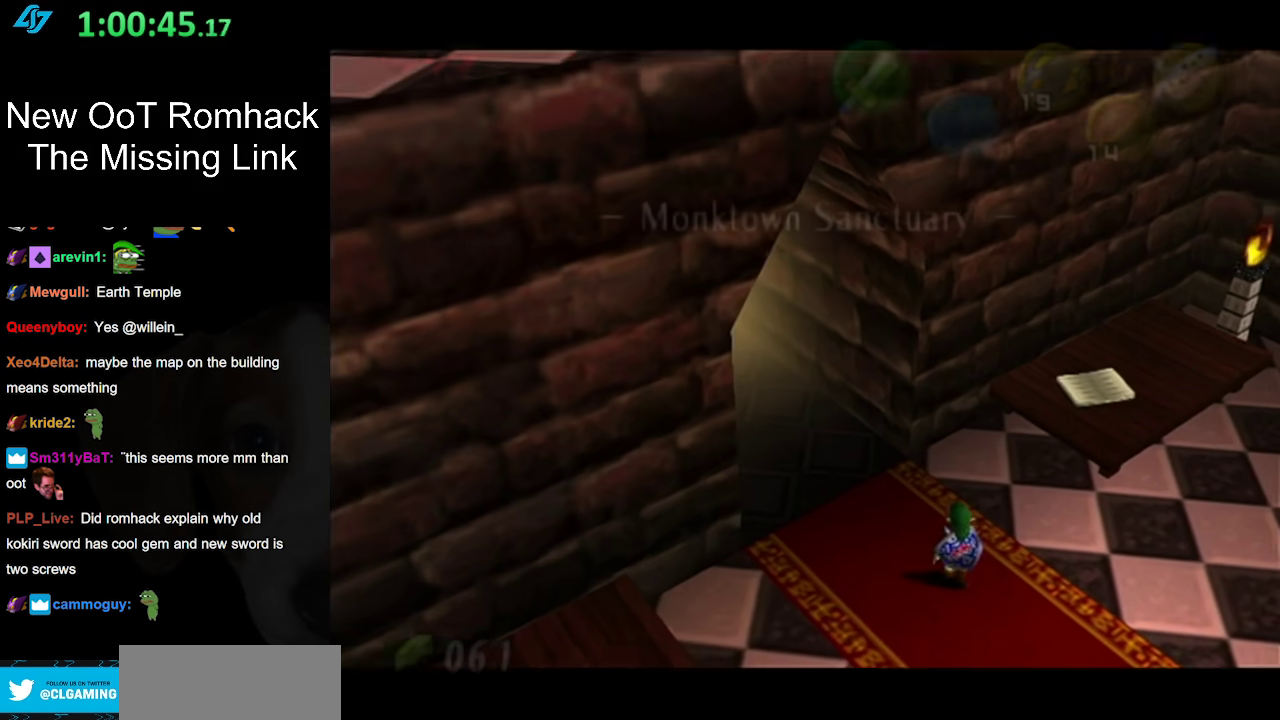
{"buttons": [], "left_stick": "down-right", "events": [[50, "left_stick", "down-right"]]}
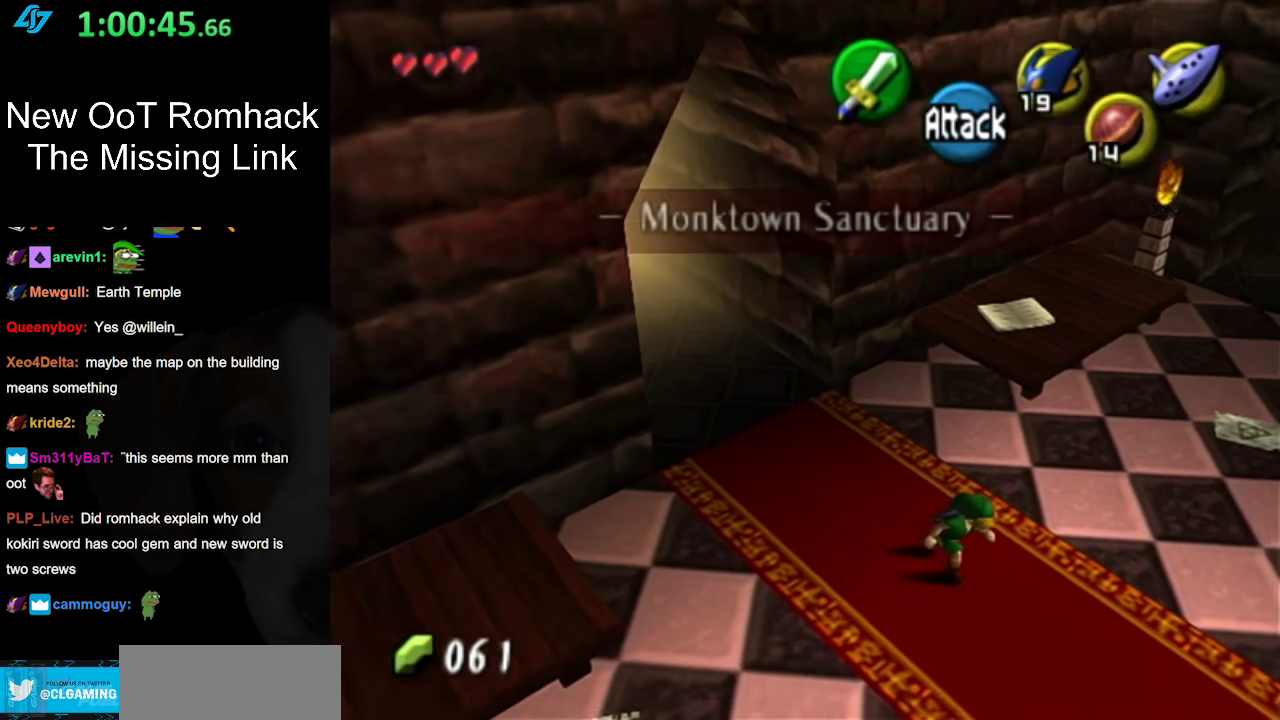
{"buttons": ["X"], "left_stick": "center", "events": [[83, "X", "down"], [183, "X", "up"], [233, "left_stick", "center"], [267, "X", "down"], [367, "X", "up"], [450, "X", "down"]]}
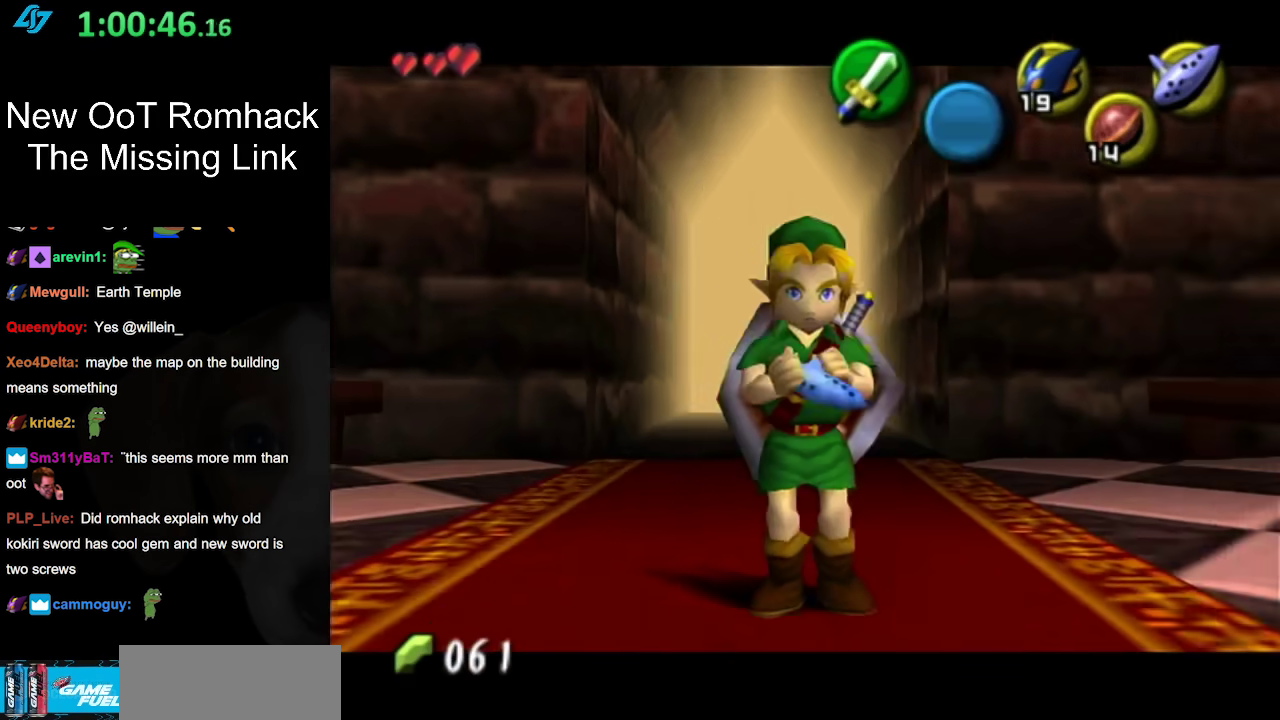
{"buttons": ["Z"], "left_stick": "center", "events": [[50, "X", "up"], [400, "Z", "down"]]}
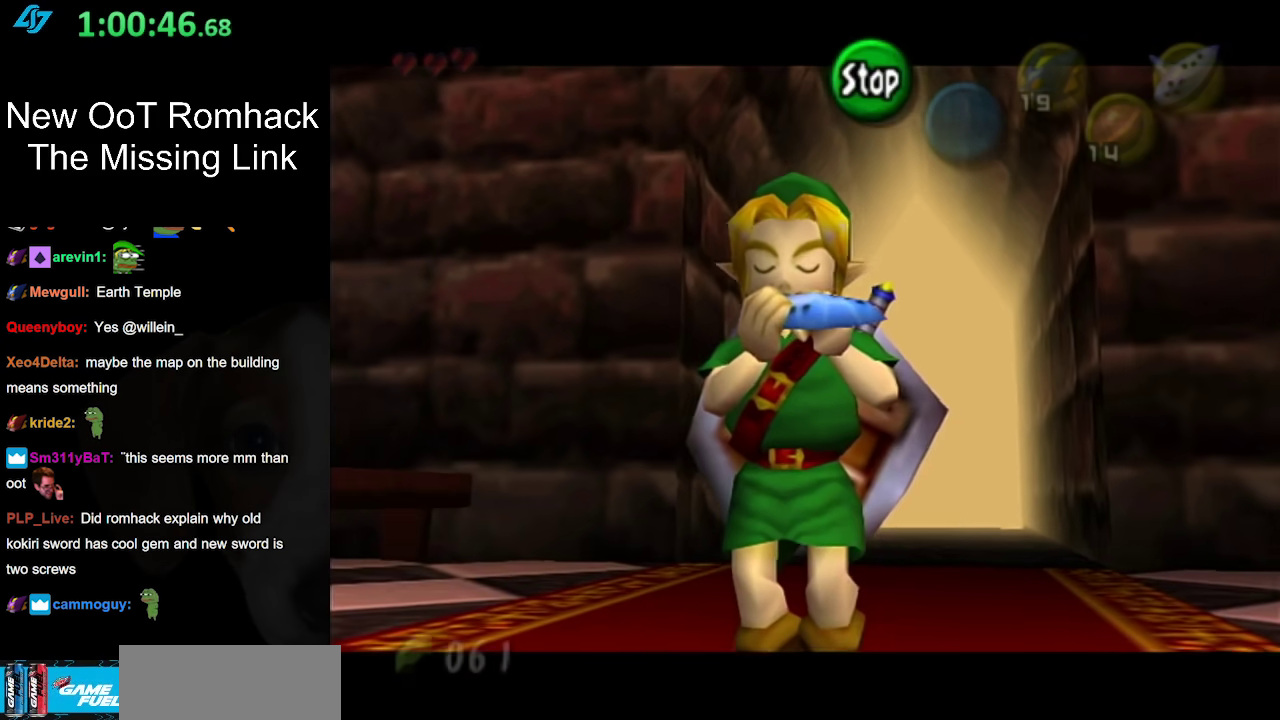
{"buttons": ["Z"], "left_stick": "center", "events": [[17, "Z", "up"], [50, "X", "down"], [167, "X", "up"], [167, "Y", "down"], [367, "Y", "up"], [433, "Z", "down"]]}
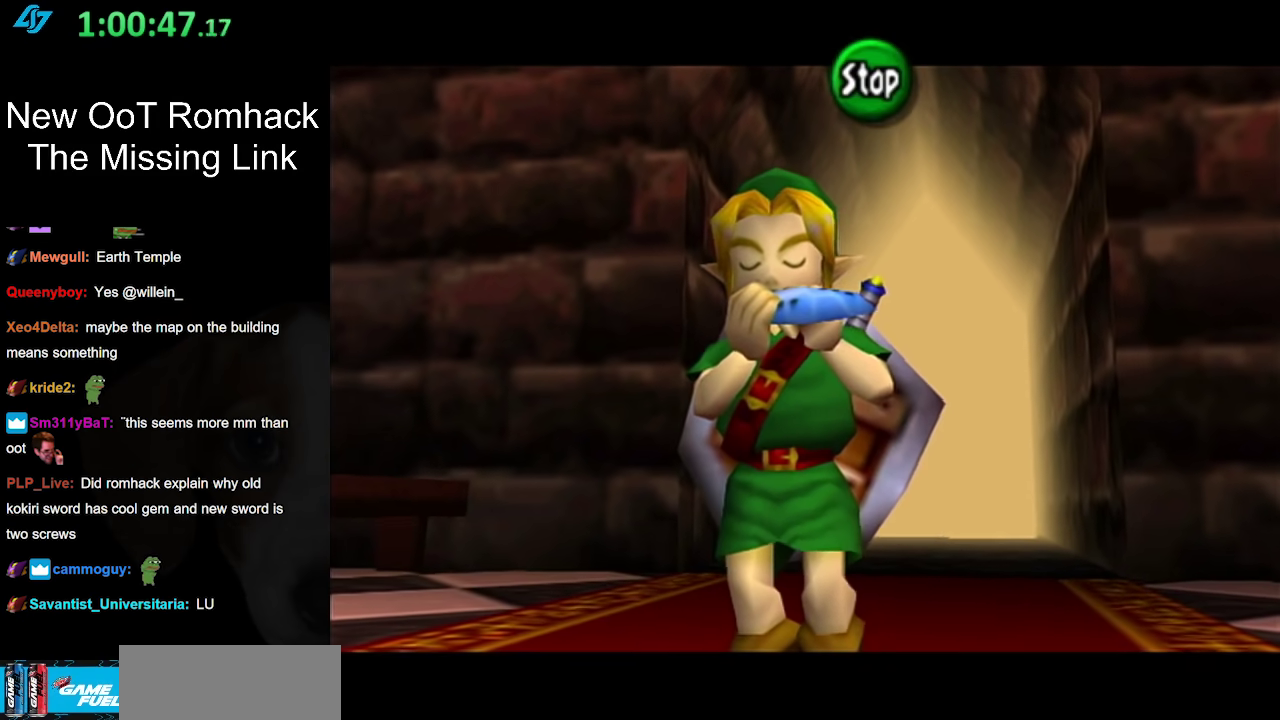
{"buttons": [], "left_stick": "center", "events": [[50, "Z", "up"], [83, "X", "down"], [200, "X", "up"], [200, "Y", "down"], [417, "Y", "up"]]}